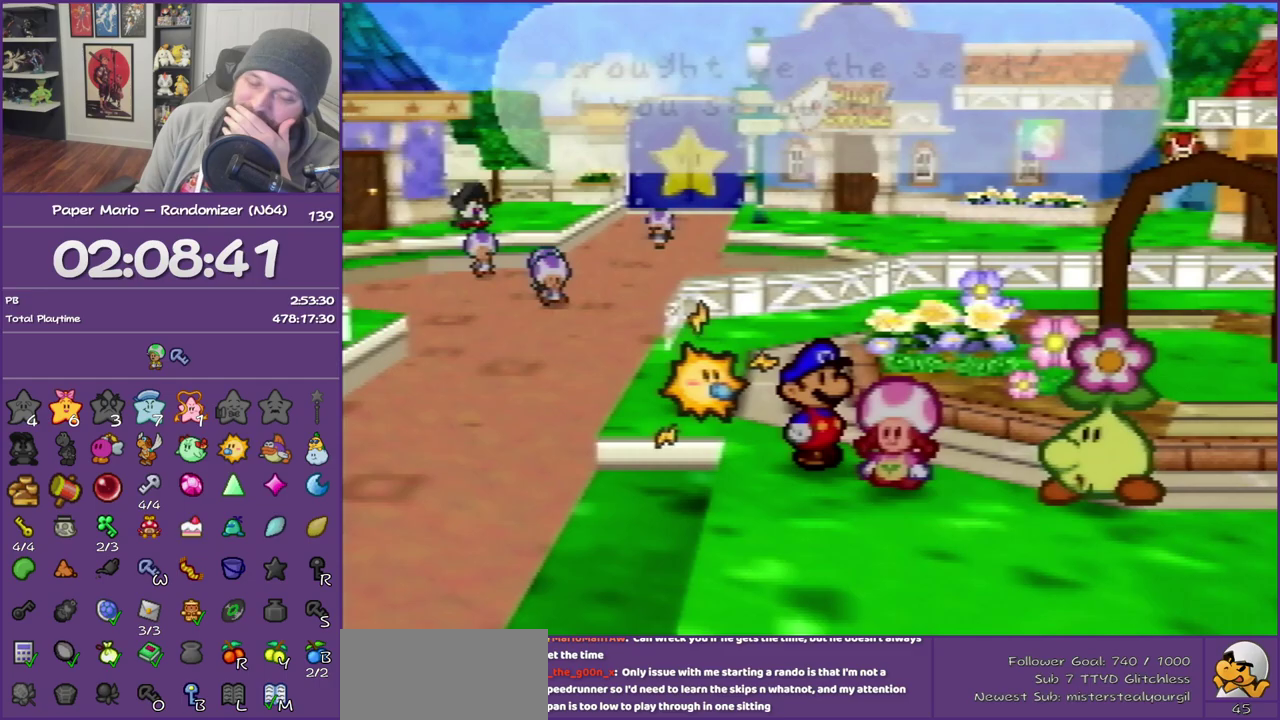
Gameplay with a controller (Nintendo layout); each line is a JSON object with the inputs held at the frame after it. "events" lists button and stick changes between this image and that frame as [ms after this image, input, new state], when the widget could be followed in between. This overlay highlights the sticks when they move; stick clicks (L3) are not distinguishable. Not read: L3 R3.
{"buttons": ["B"], "left_stick": "center", "events": []}
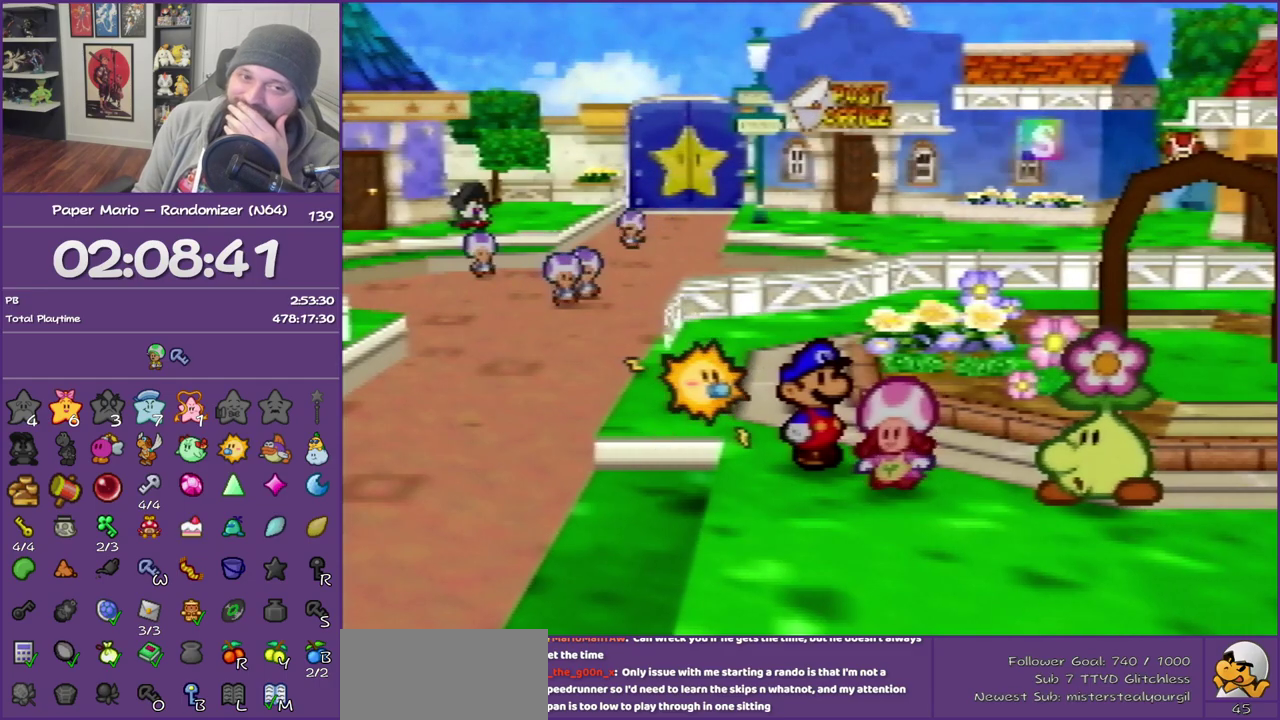
{"buttons": ["B"], "left_stick": "center", "events": []}
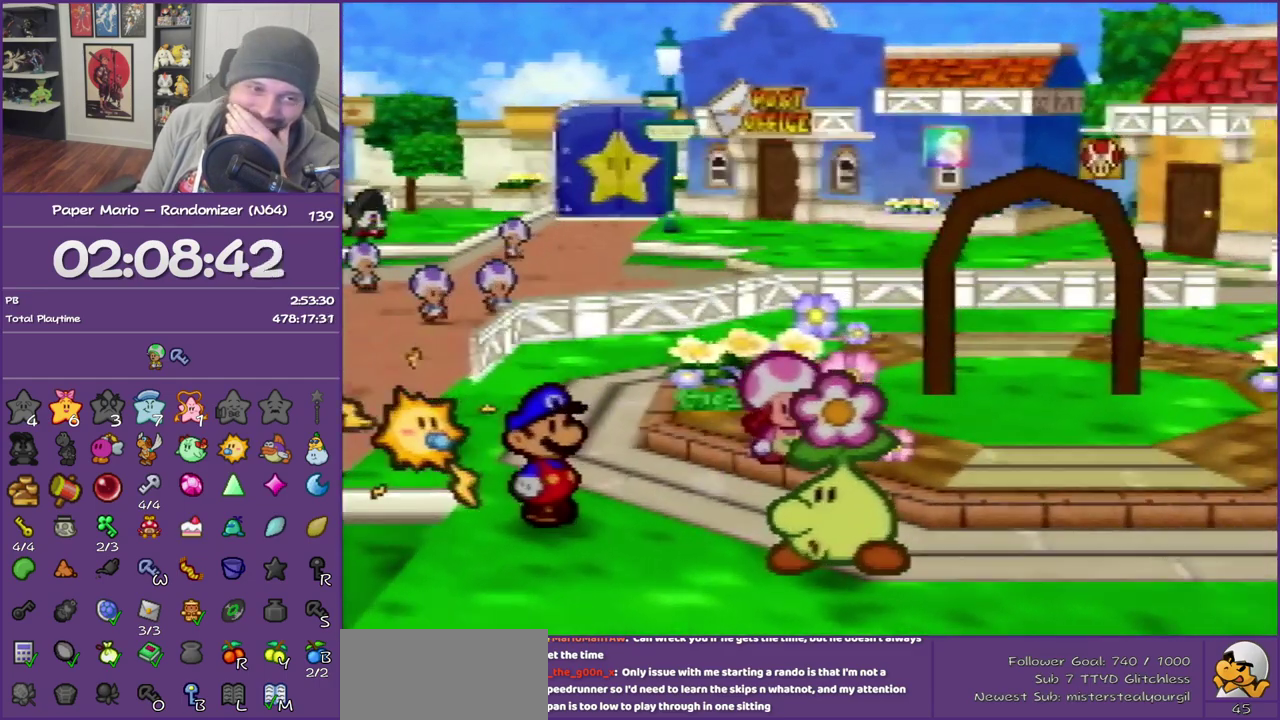
{"buttons": ["B"], "left_stick": "center", "events": []}
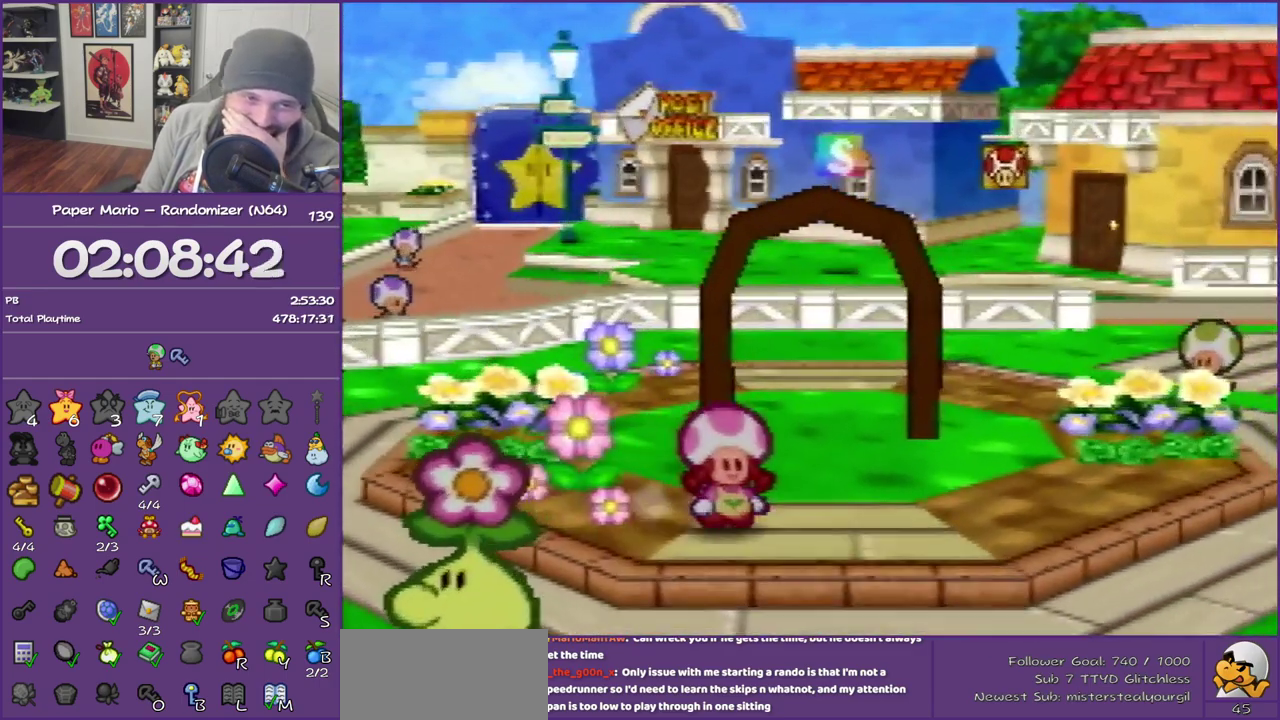
{"buttons": ["B"], "left_stick": "center", "events": []}
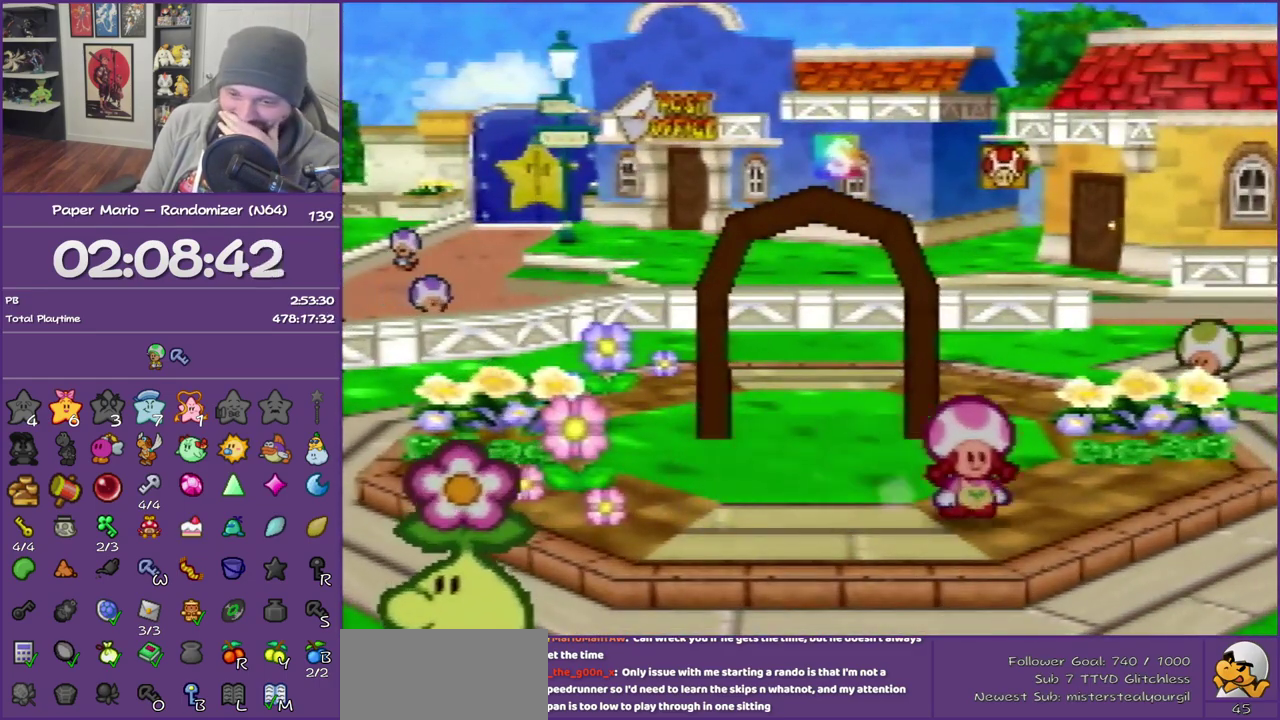
{"buttons": ["B"], "left_stick": "center", "events": []}
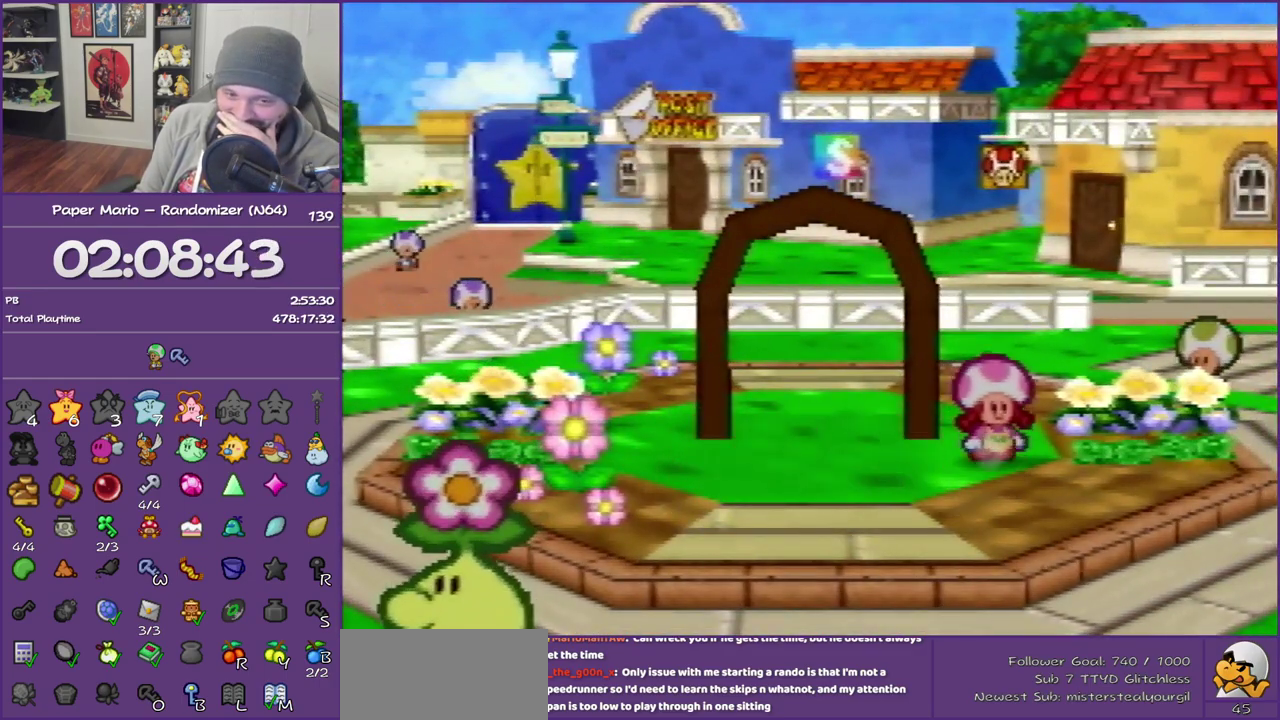
{"buttons": ["B"], "left_stick": "center", "events": []}
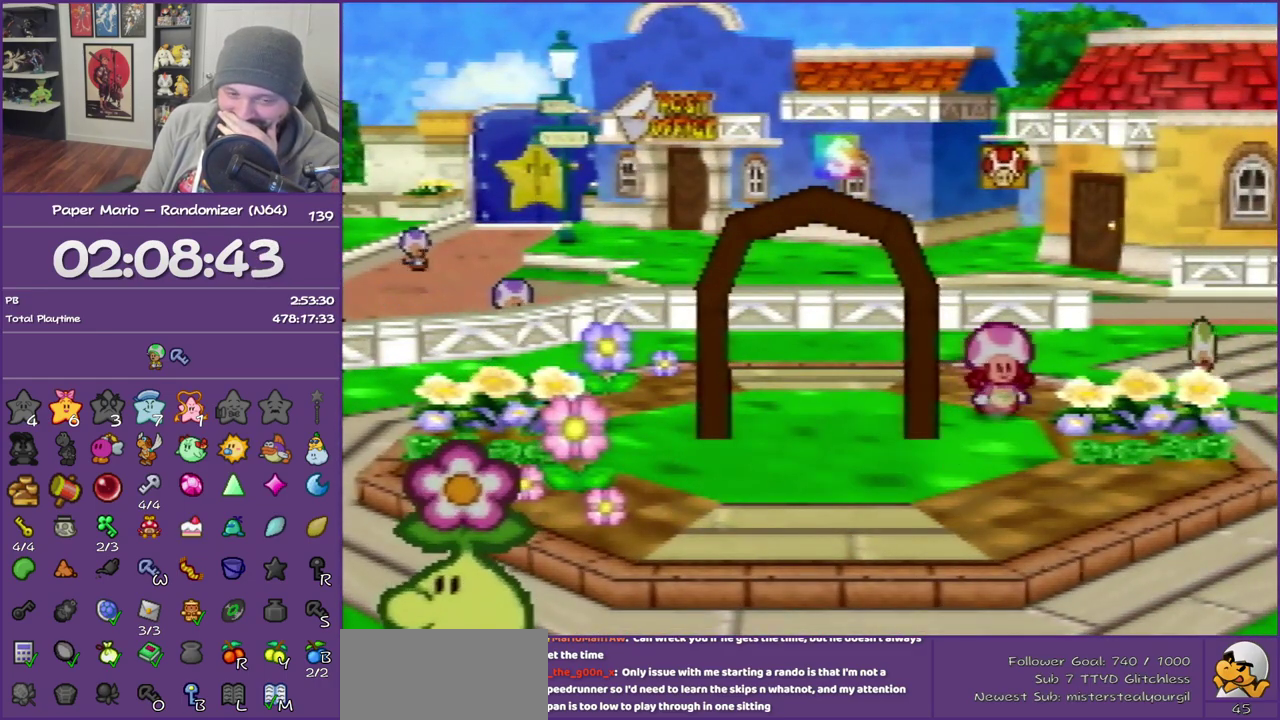
{"buttons": ["B"], "left_stick": "center", "events": []}
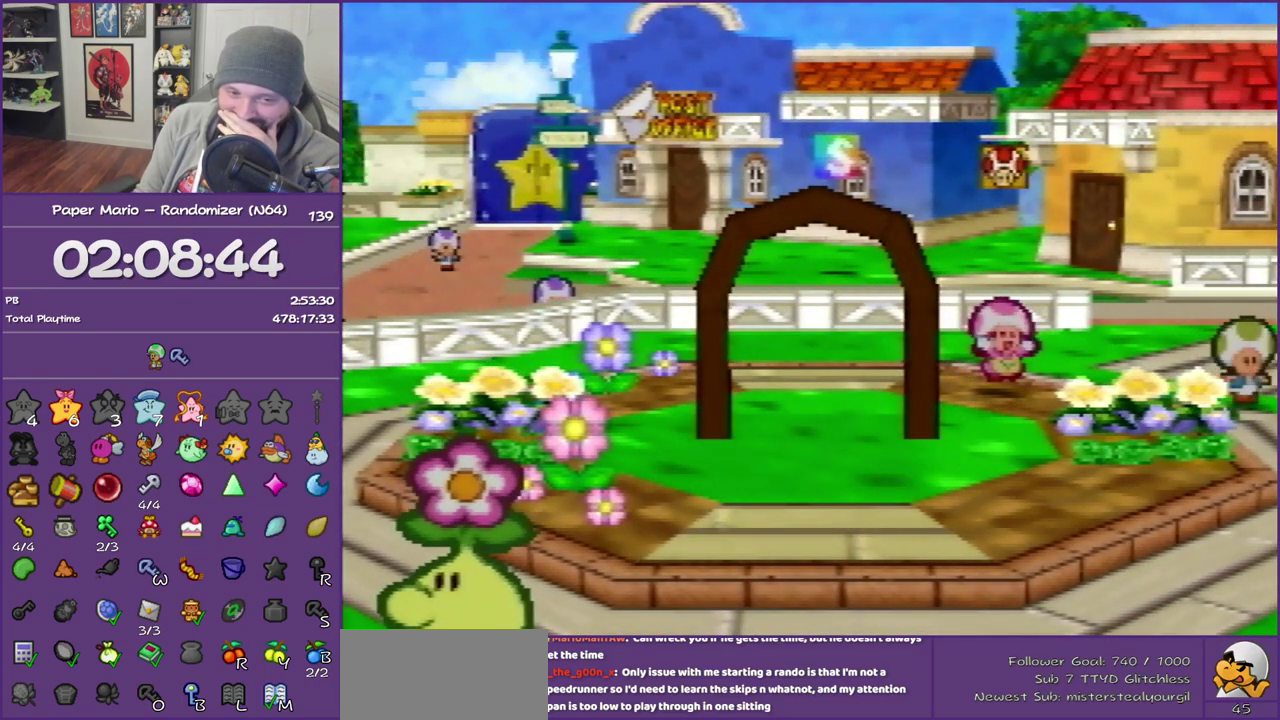
{"buttons": ["B"], "left_stick": "center", "events": []}
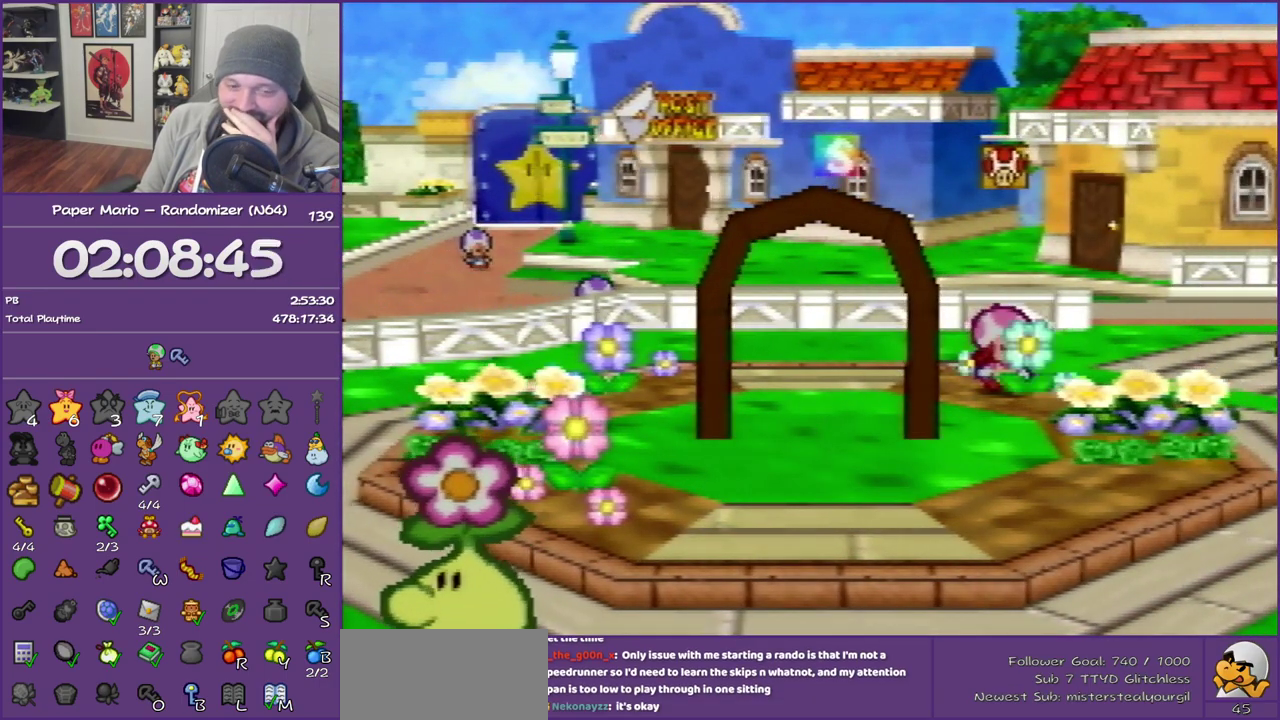
{"buttons": ["B"], "left_stick": "center", "events": []}
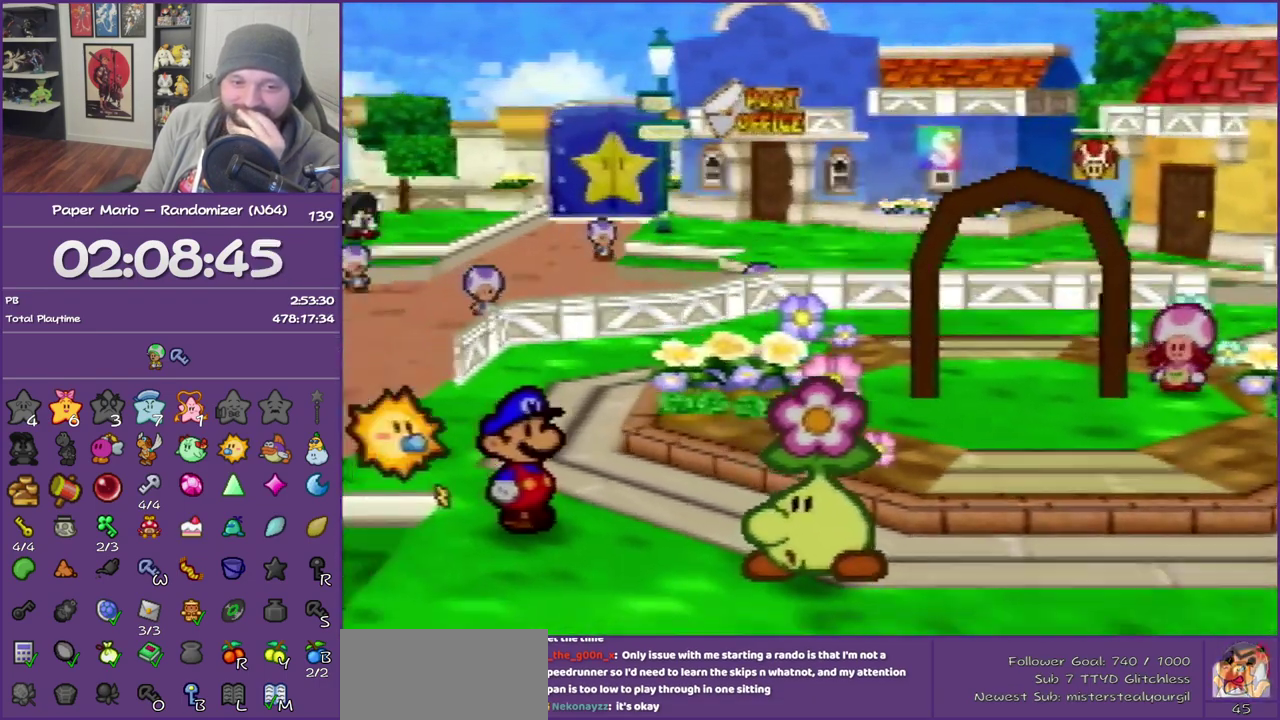
{"buttons": ["B"], "left_stick": "center", "events": []}
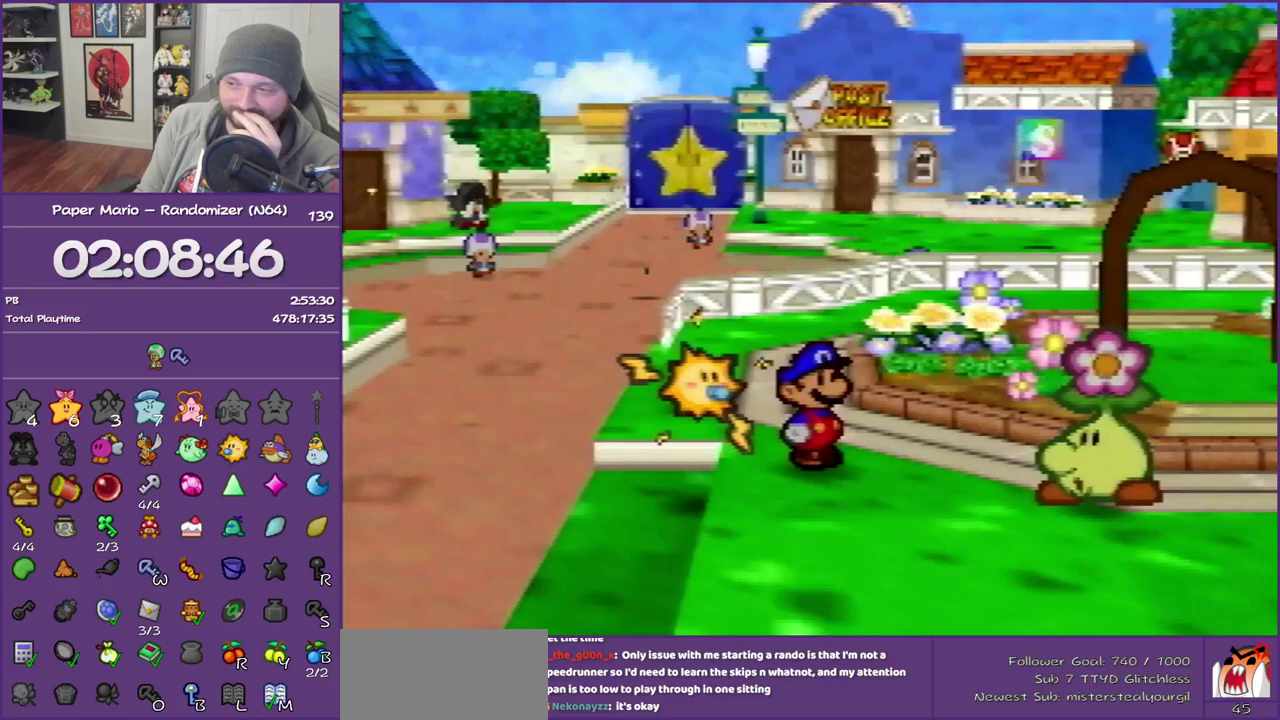
{"buttons": ["B"], "left_stick": "center", "events": []}
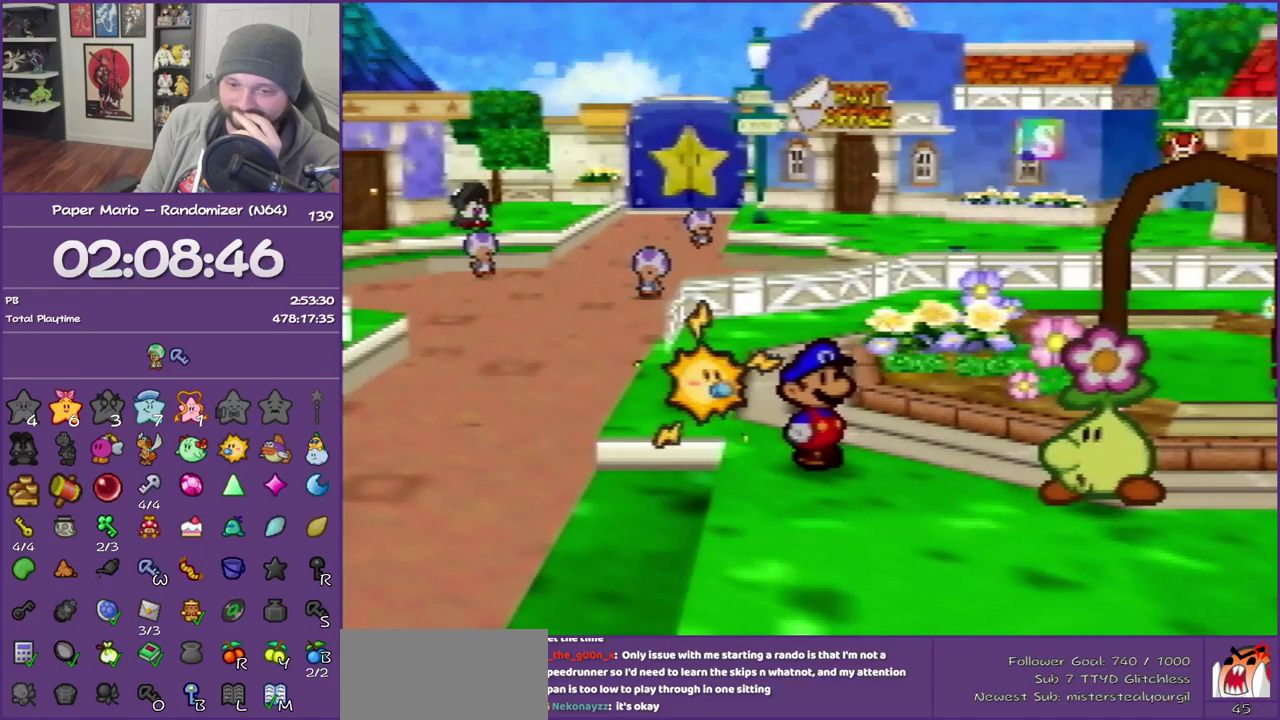
{"buttons": ["B"], "left_stick": "center", "events": []}
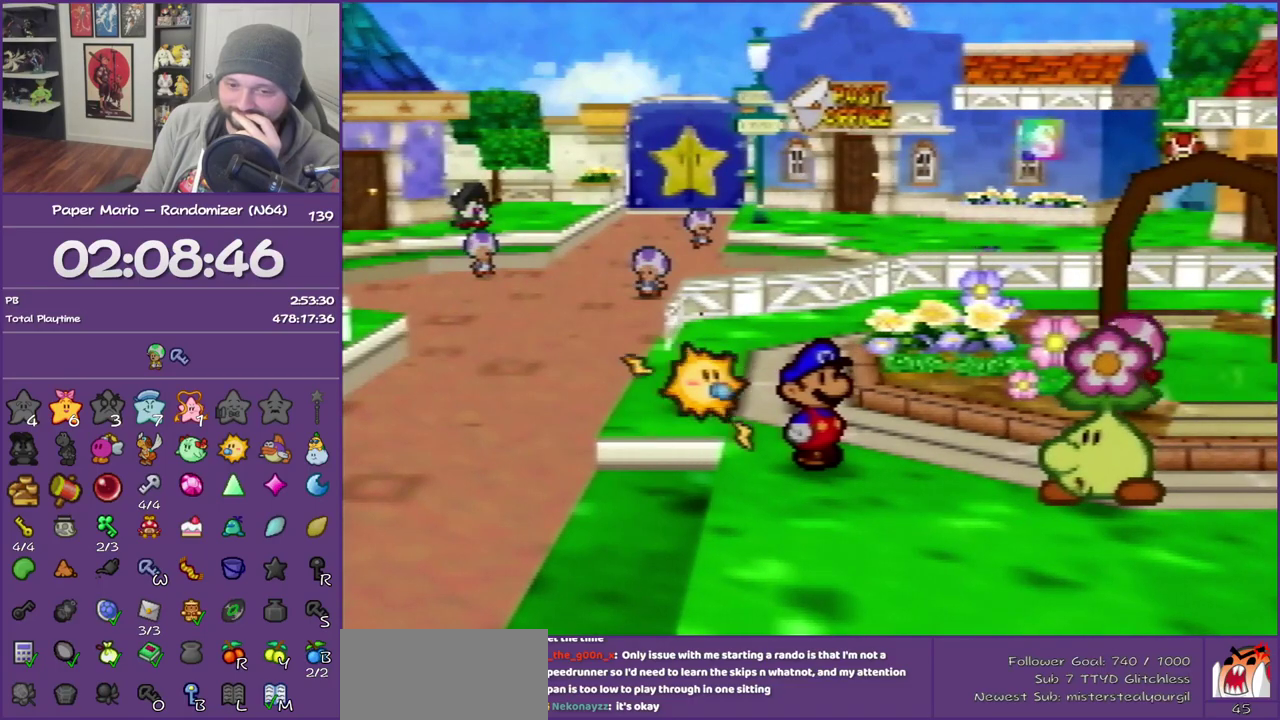
{"buttons": ["B"], "left_stick": "center", "events": []}
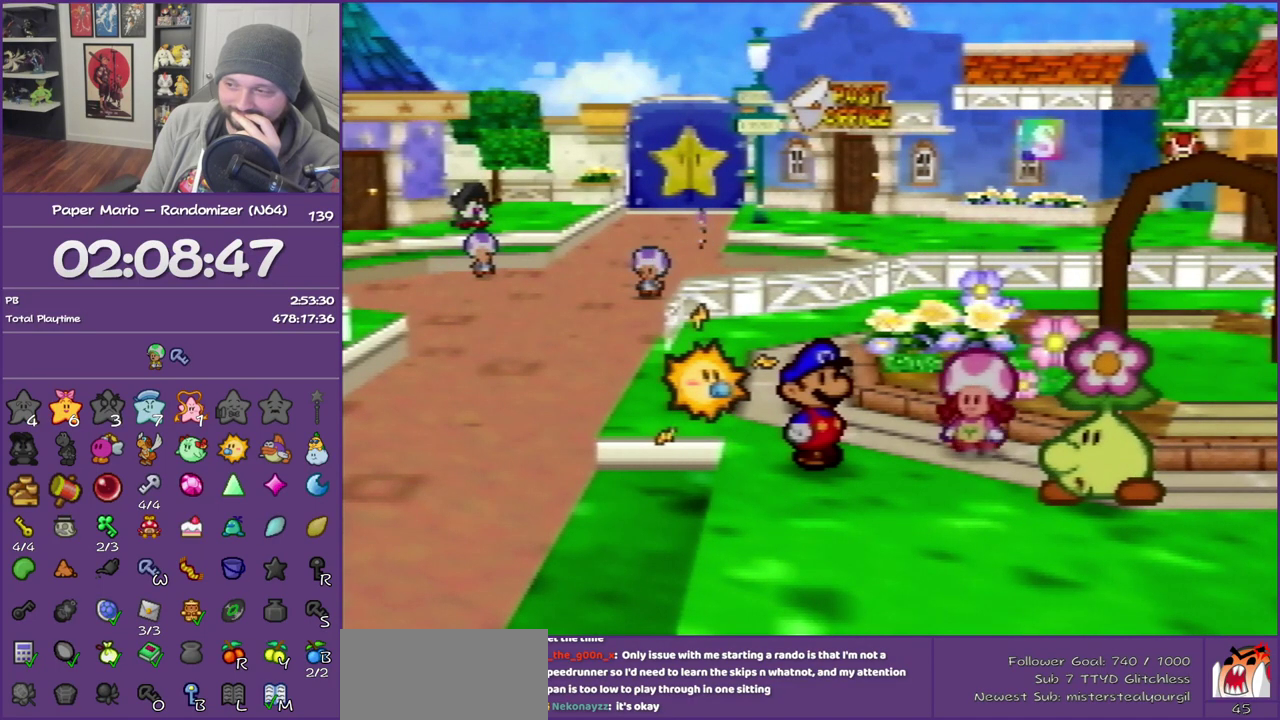
{"buttons": ["A", "B"], "left_stick": "center", "events": [[450, "A", "down"]]}
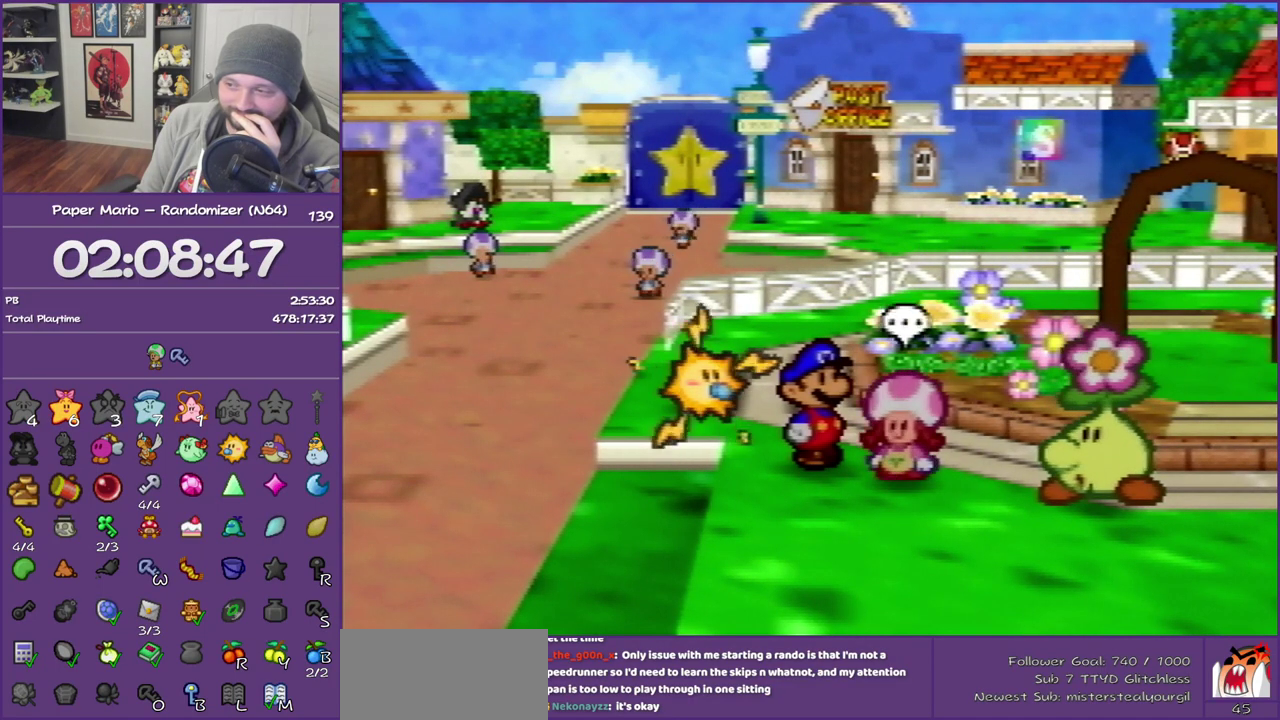
{"buttons": ["B"], "left_stick": "center", "events": [[117, "A", "up"]]}
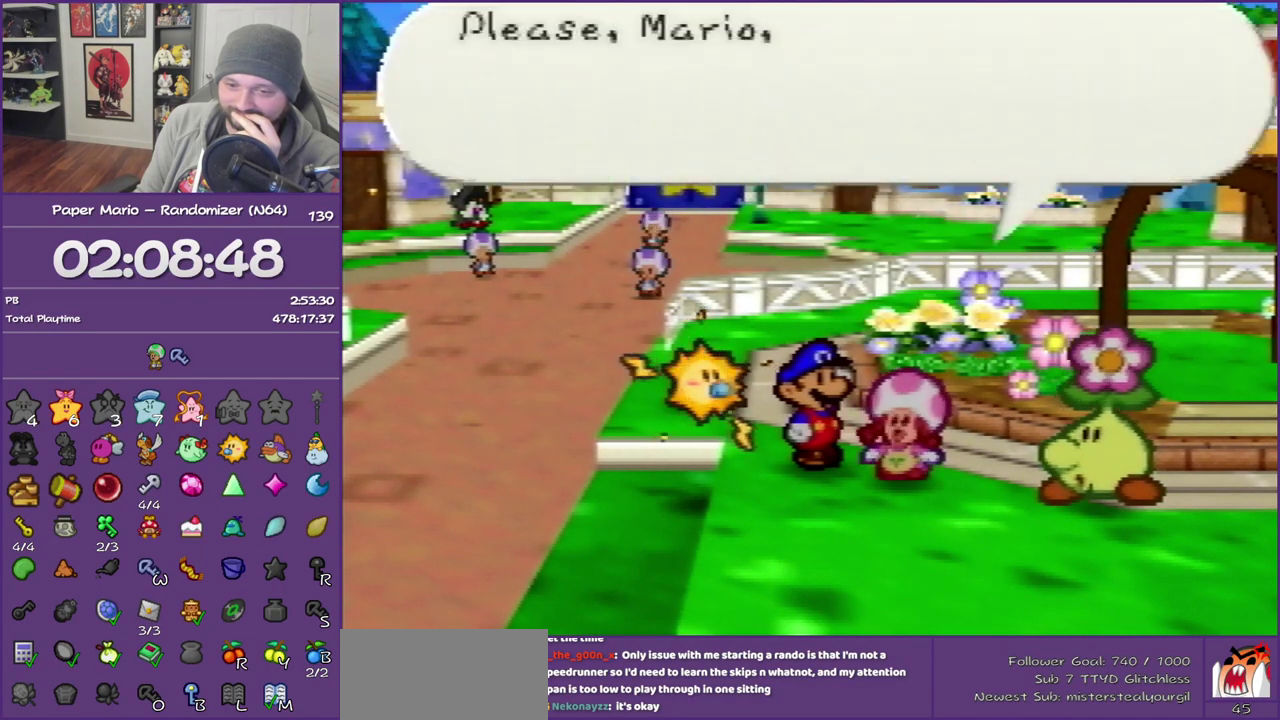
{"buttons": ["B"], "left_stick": "center", "events": []}
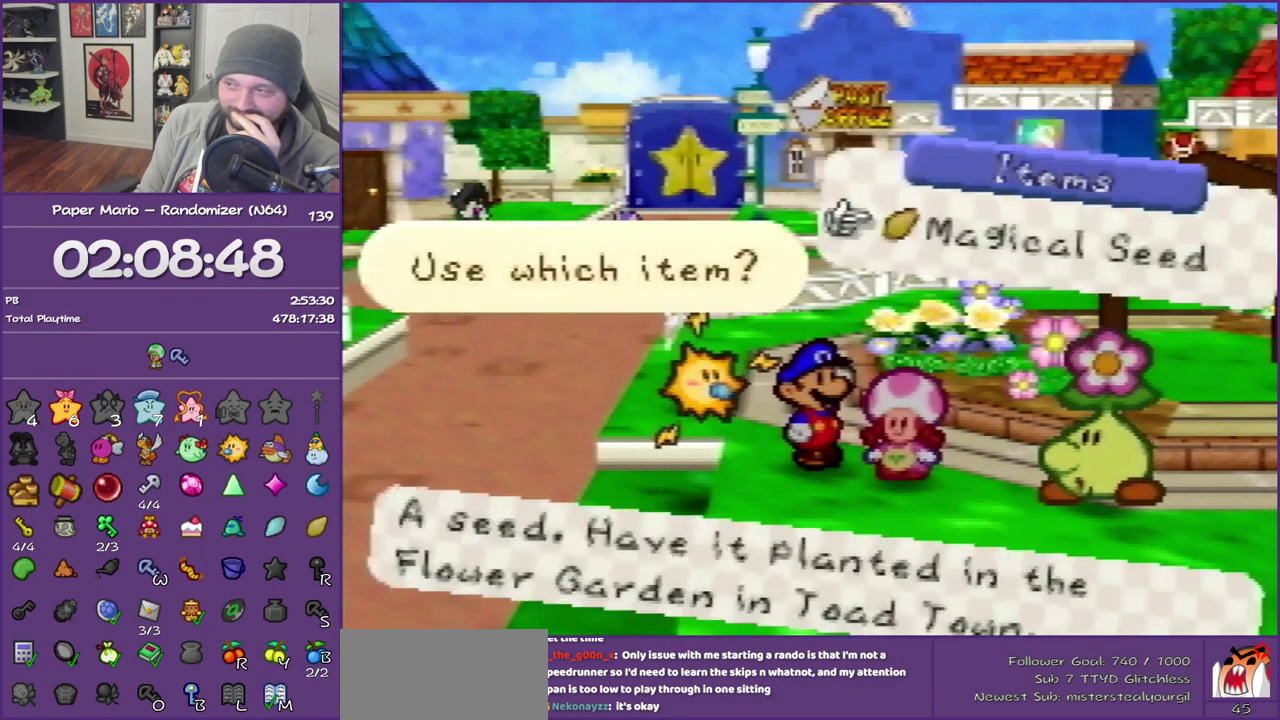
{"buttons": ["B"], "left_stick": "center", "events": [[50, "A", "down"], [217, "A", "up"]]}
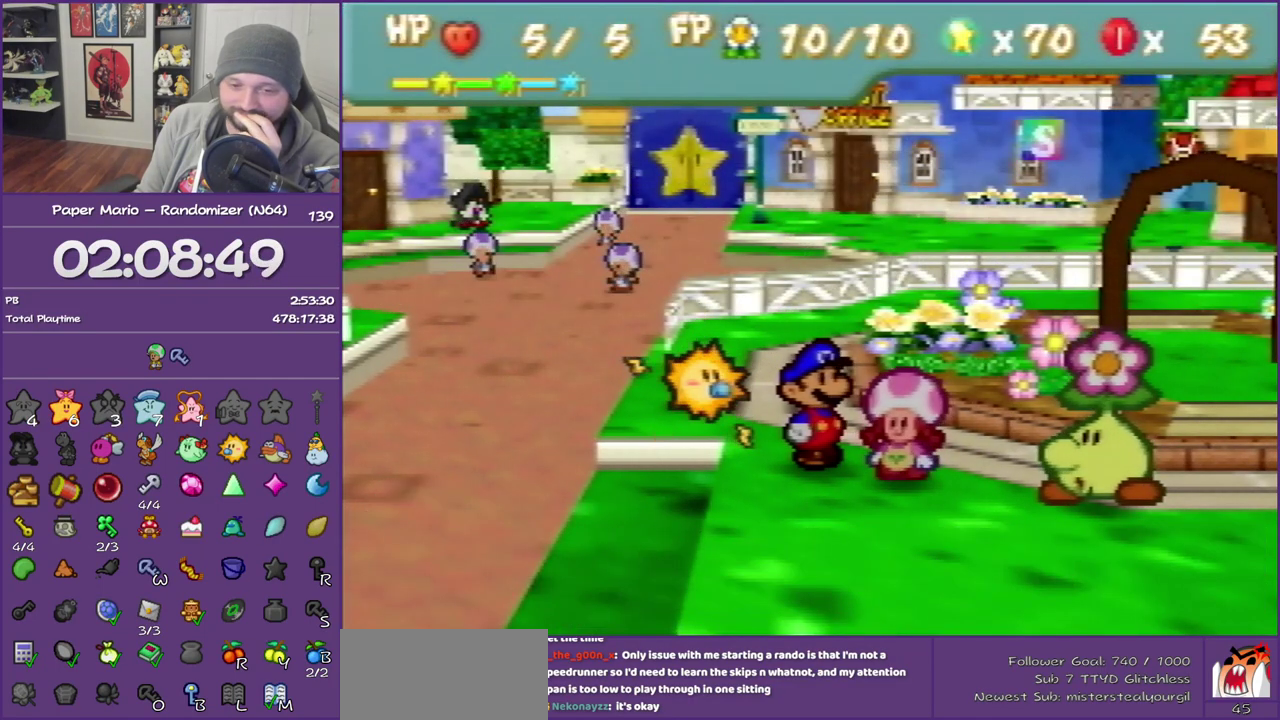
{"buttons": ["B"], "left_stick": "center", "events": []}
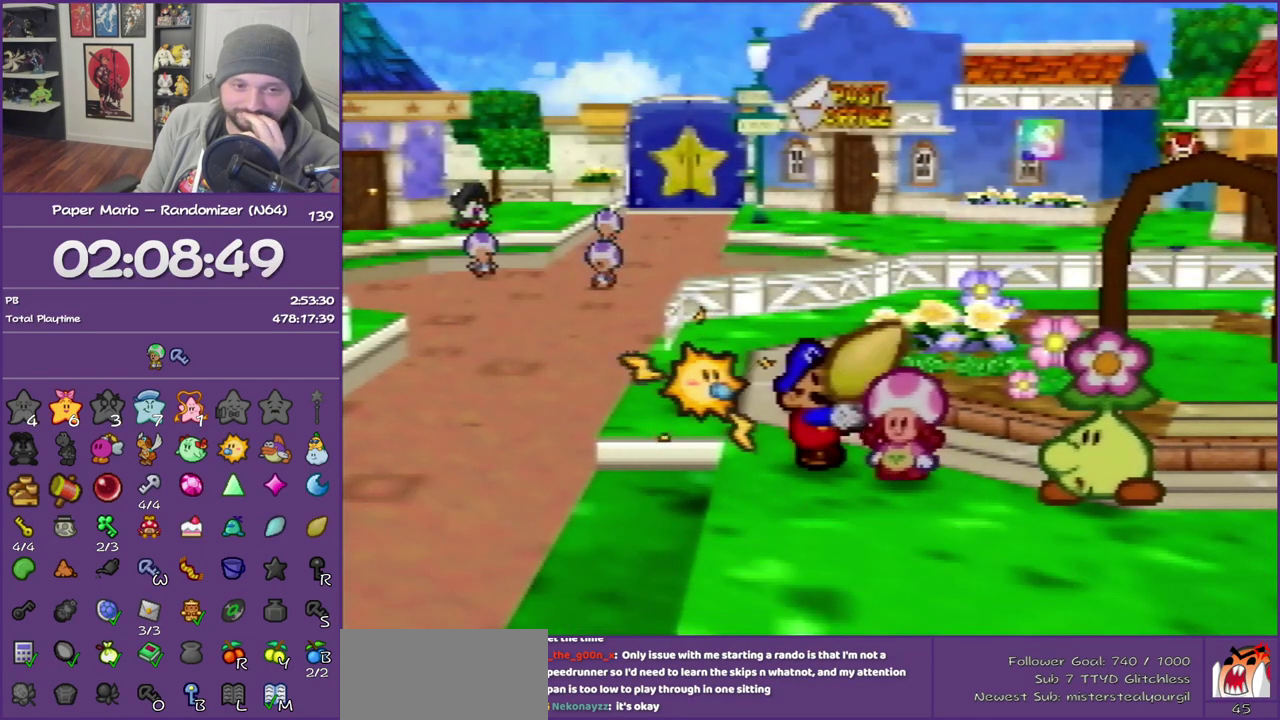
{"buttons": ["B"], "left_stick": "center", "events": []}
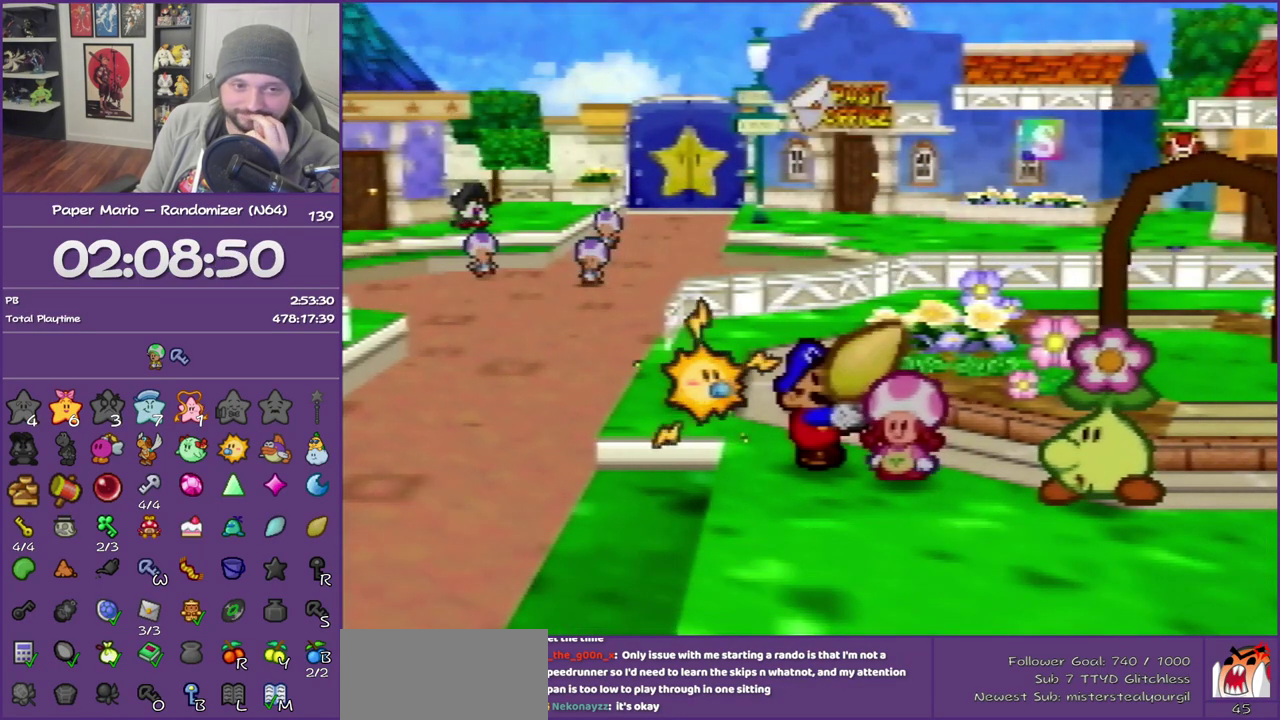
{"buttons": ["B"], "left_stick": "center", "events": []}
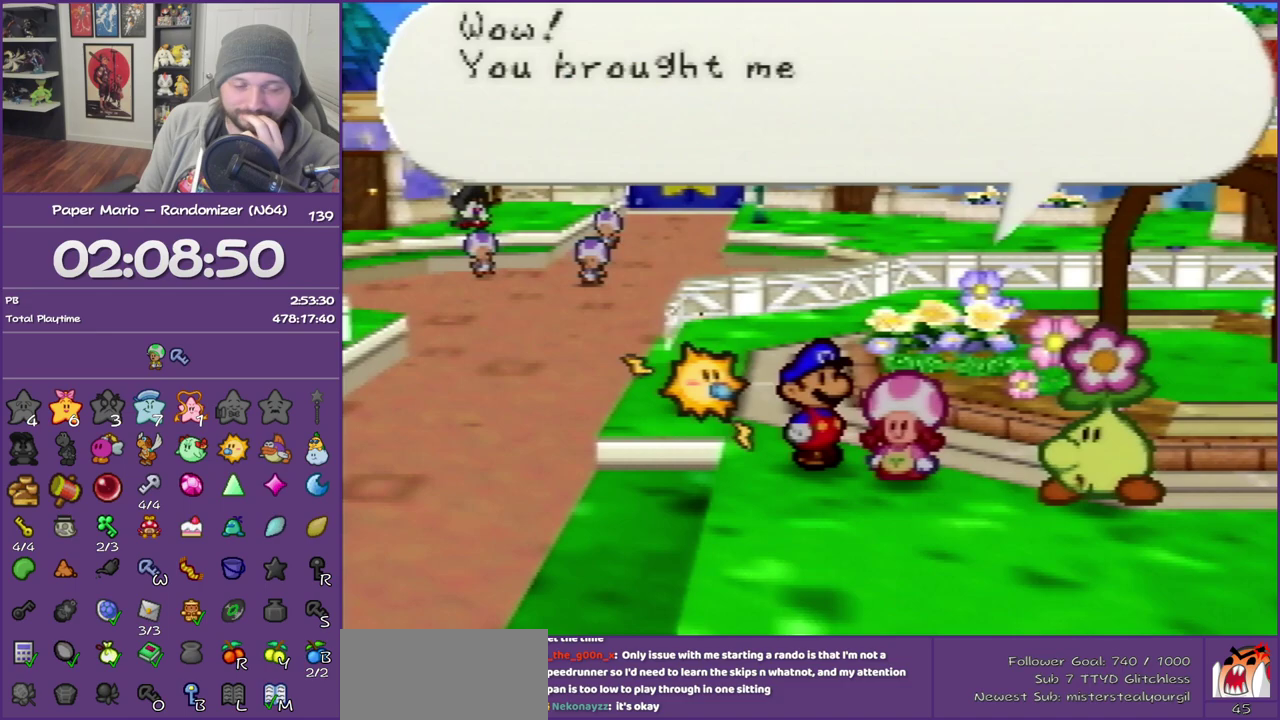
{"buttons": ["B"], "left_stick": "center", "events": []}
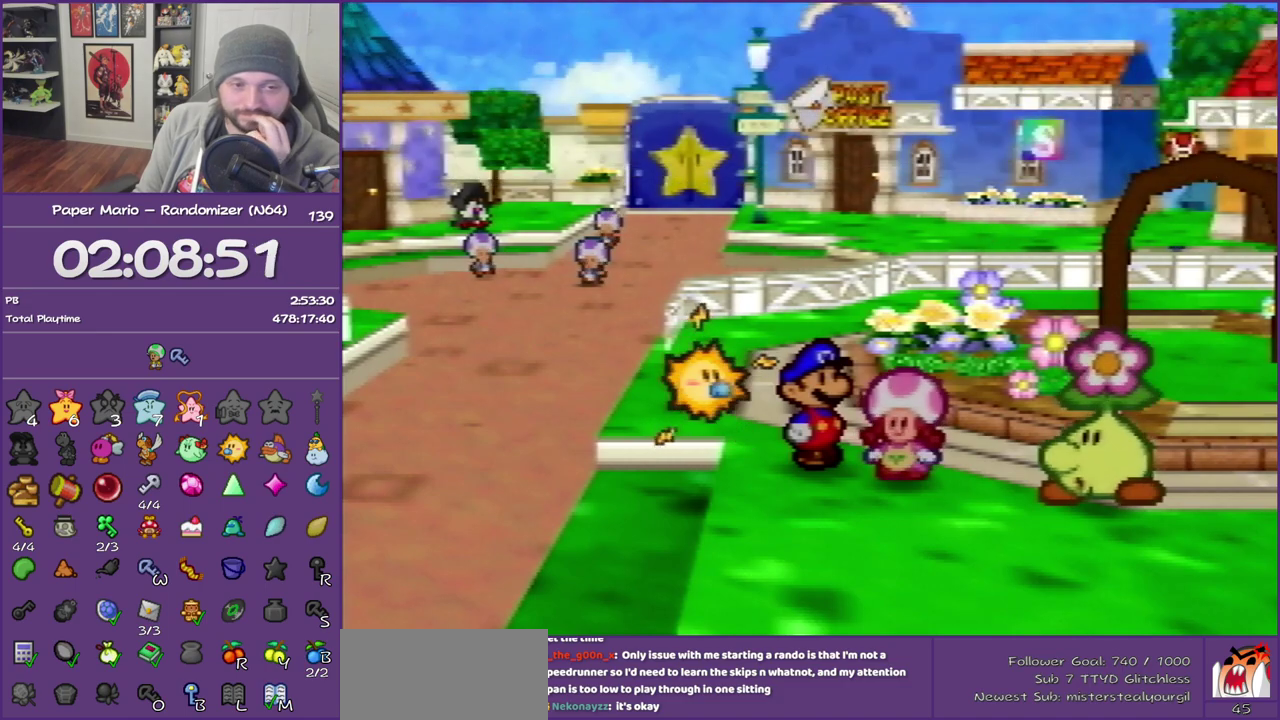
{"buttons": ["B"], "left_stick": "center", "events": []}
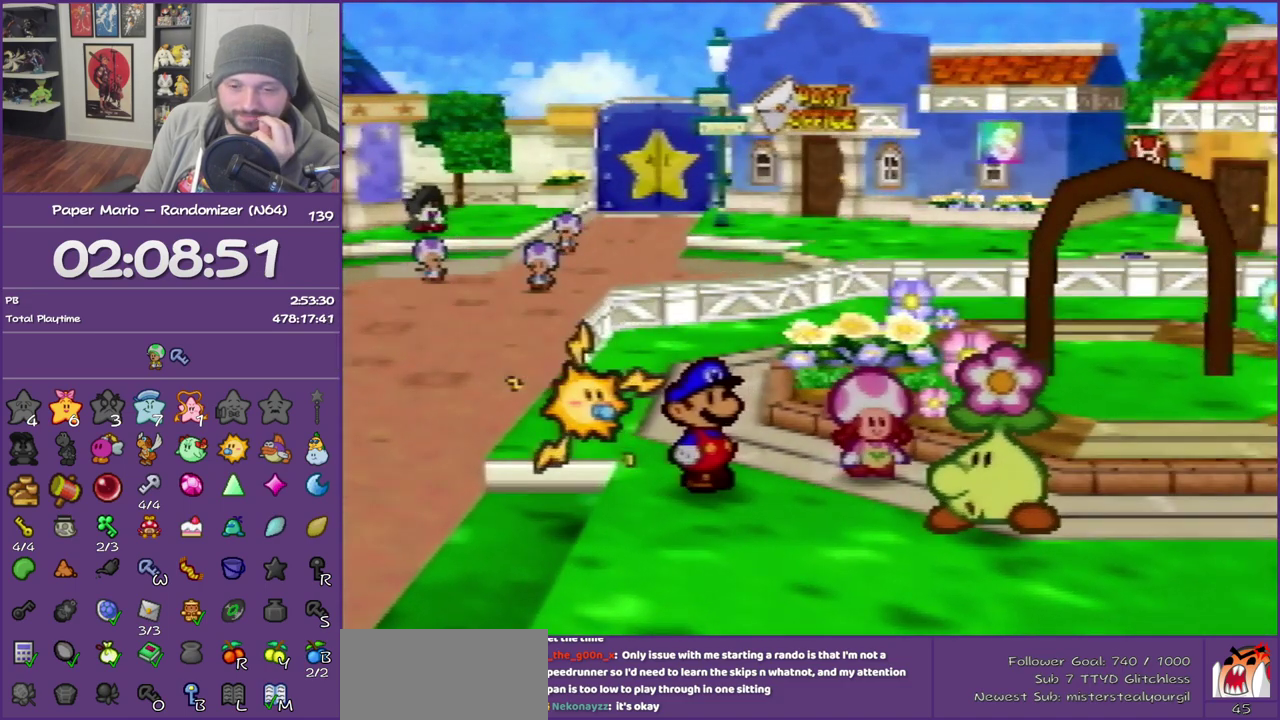
{"buttons": ["B"], "left_stick": "center", "events": []}
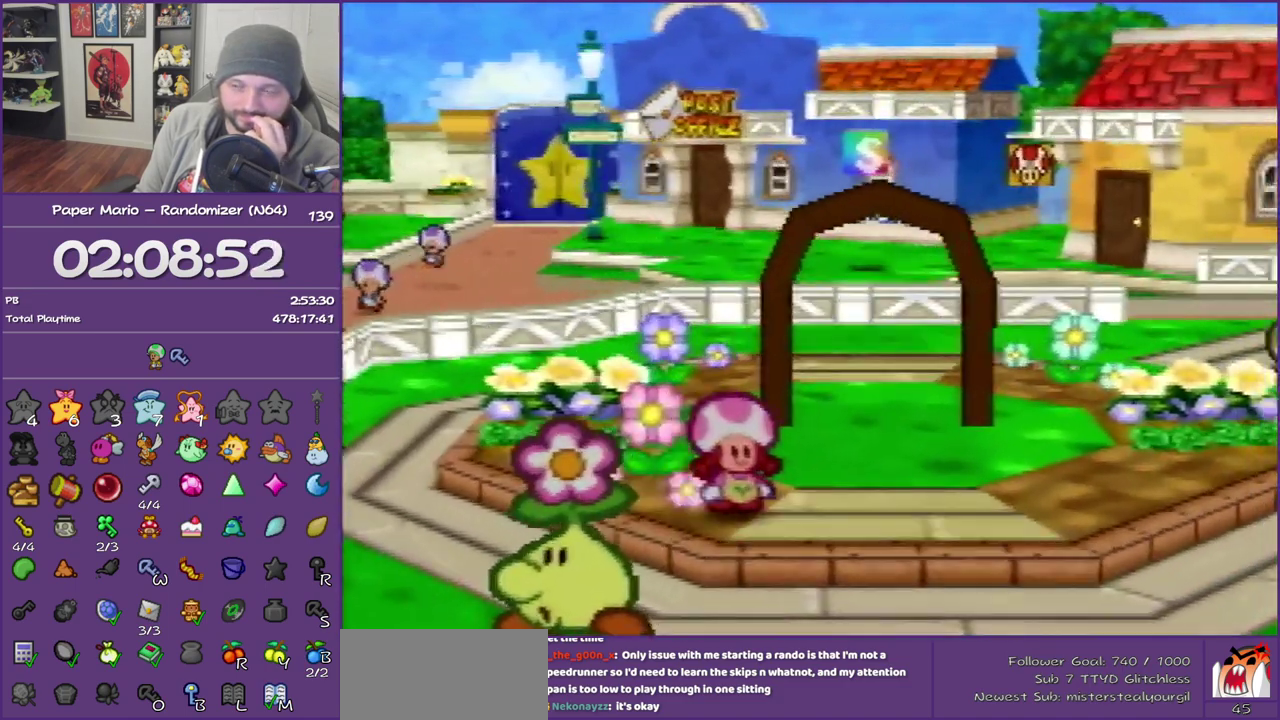
{"buttons": ["B"], "left_stick": "center", "events": []}
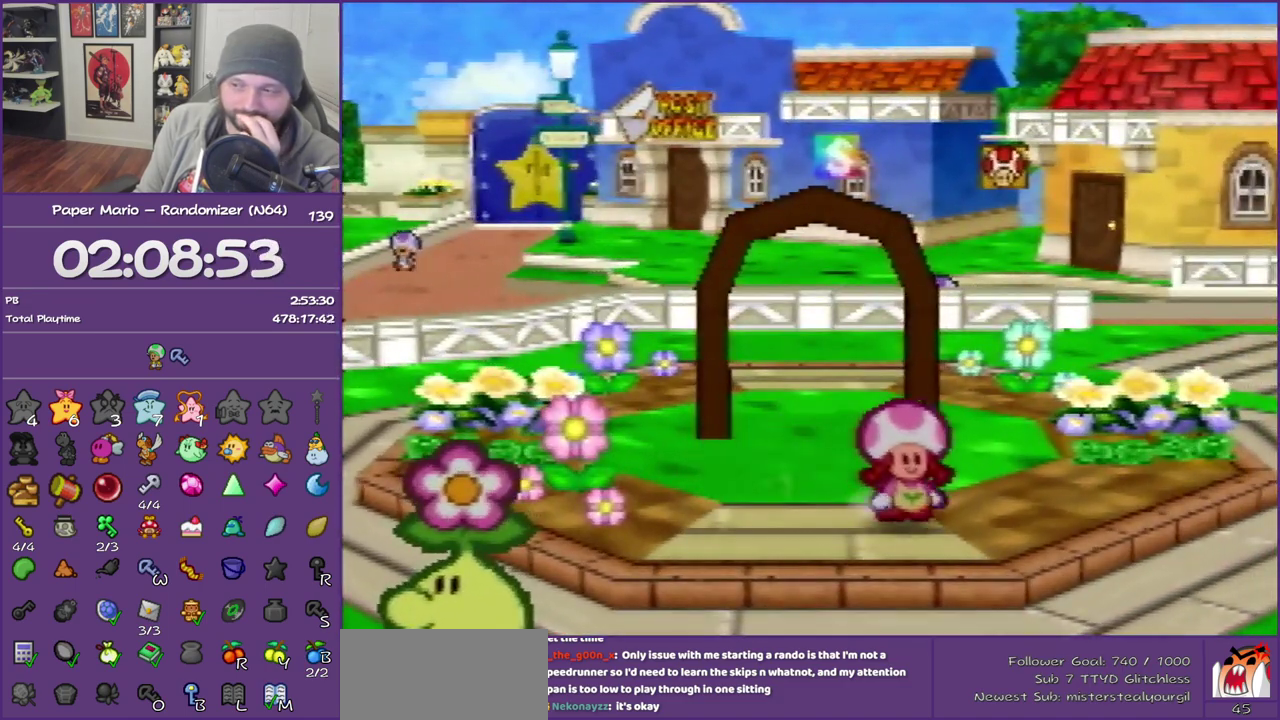
{"buttons": ["B"], "left_stick": "center", "events": []}
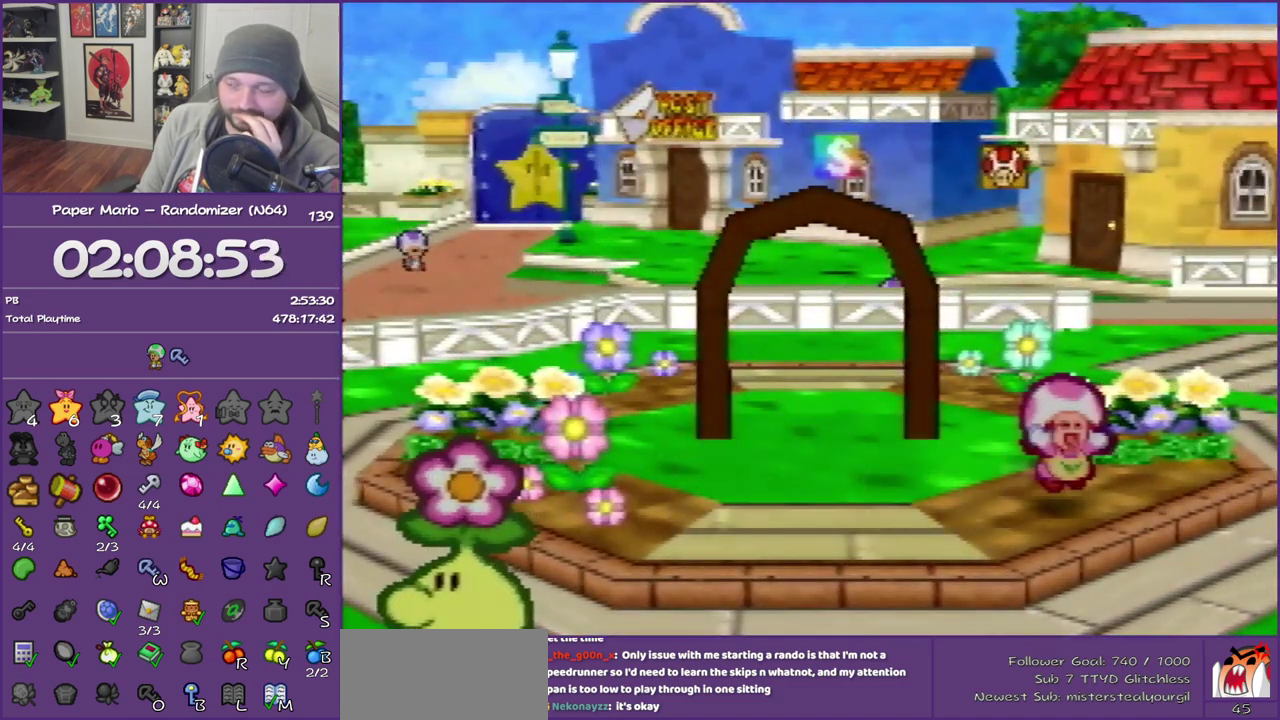
{"buttons": ["B"], "left_stick": "center", "events": []}
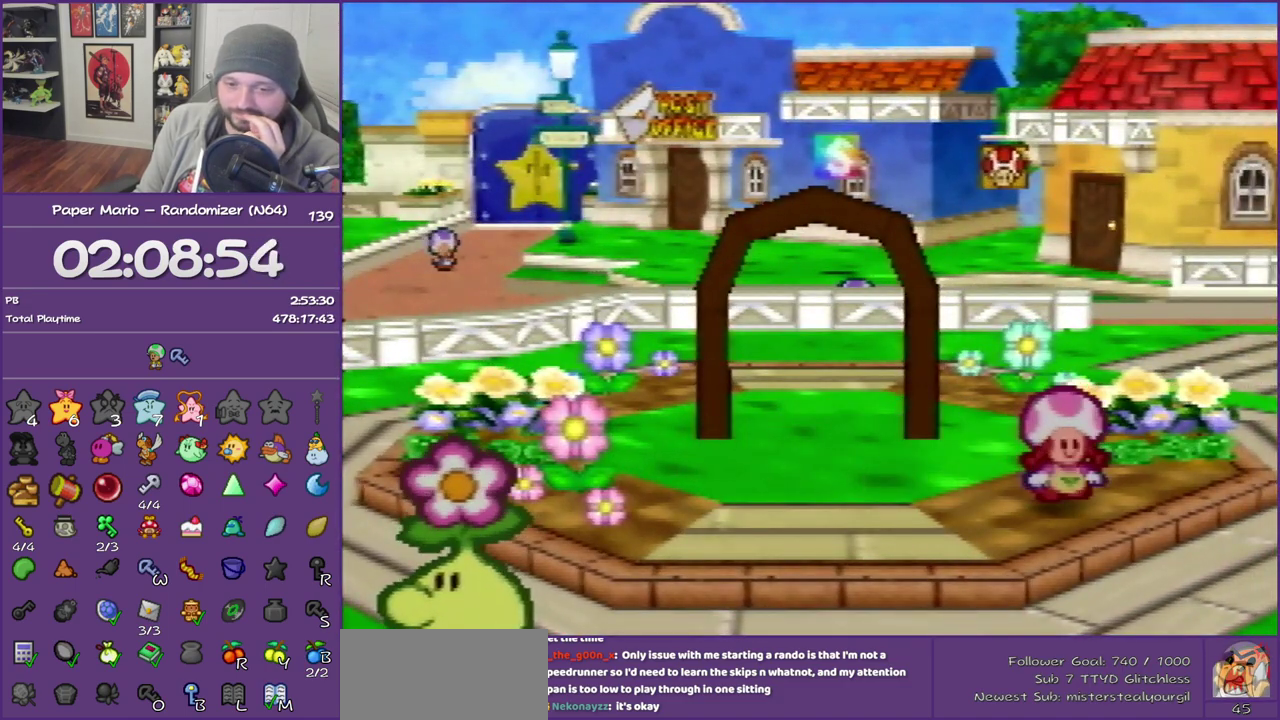
{"buttons": ["B"], "left_stick": "center", "events": []}
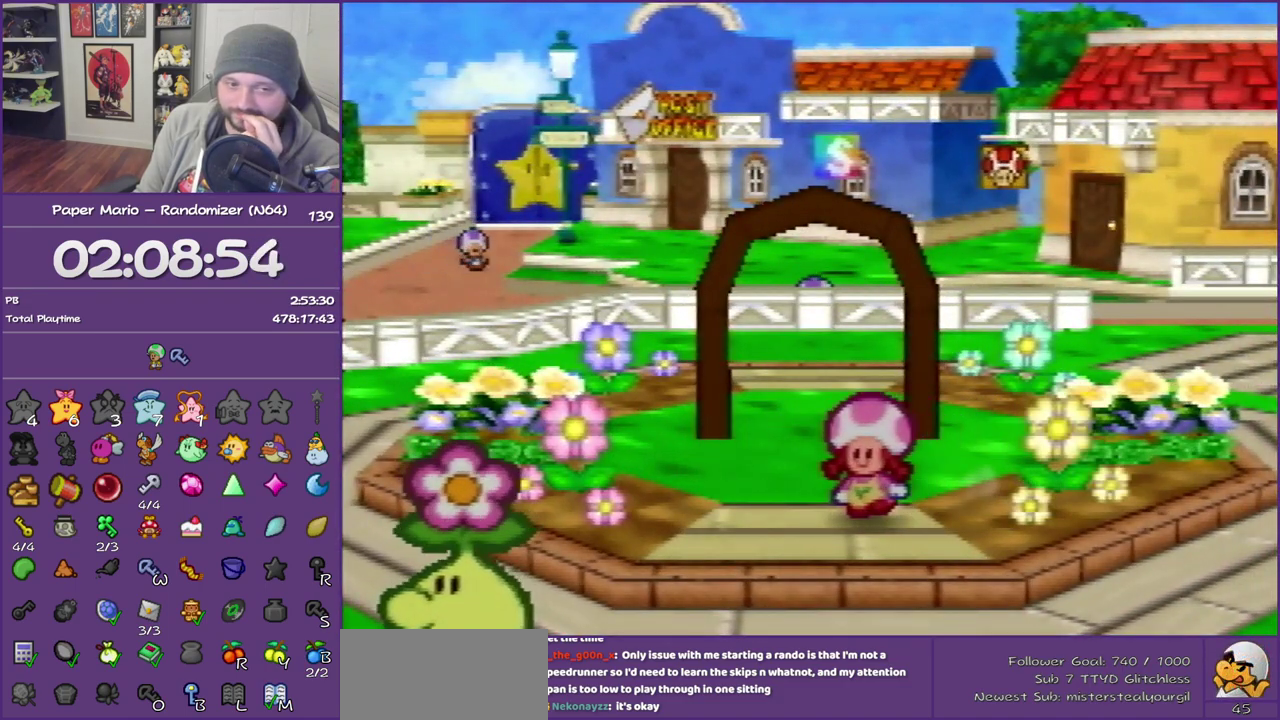
{"buttons": ["B"], "left_stick": "center", "events": []}
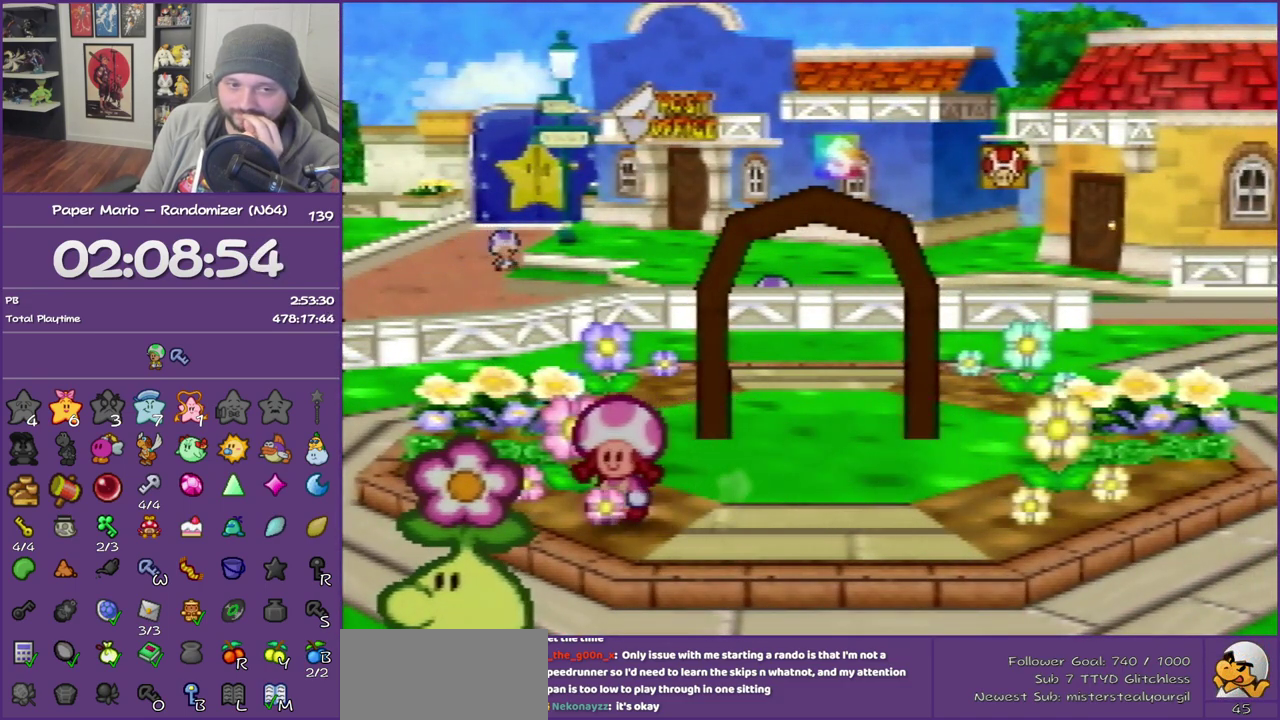
{"buttons": ["B"], "left_stick": "center", "events": []}
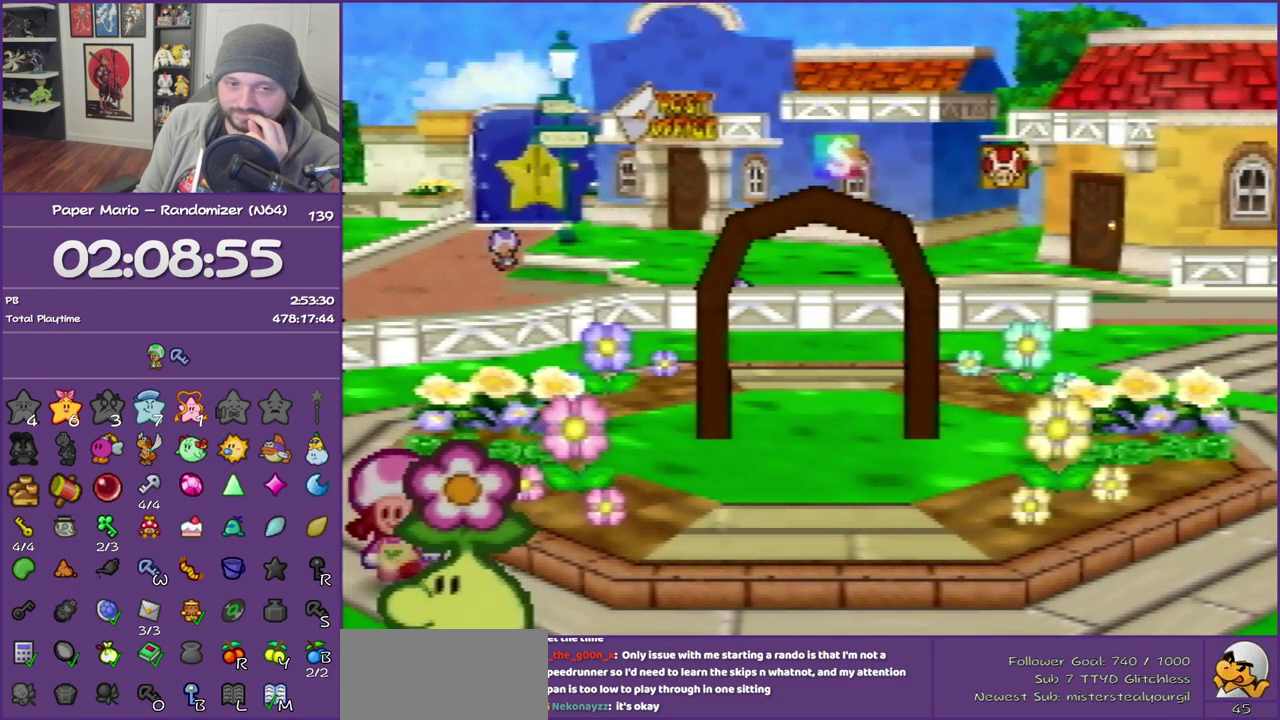
{"buttons": ["B"], "left_stick": "center", "events": []}